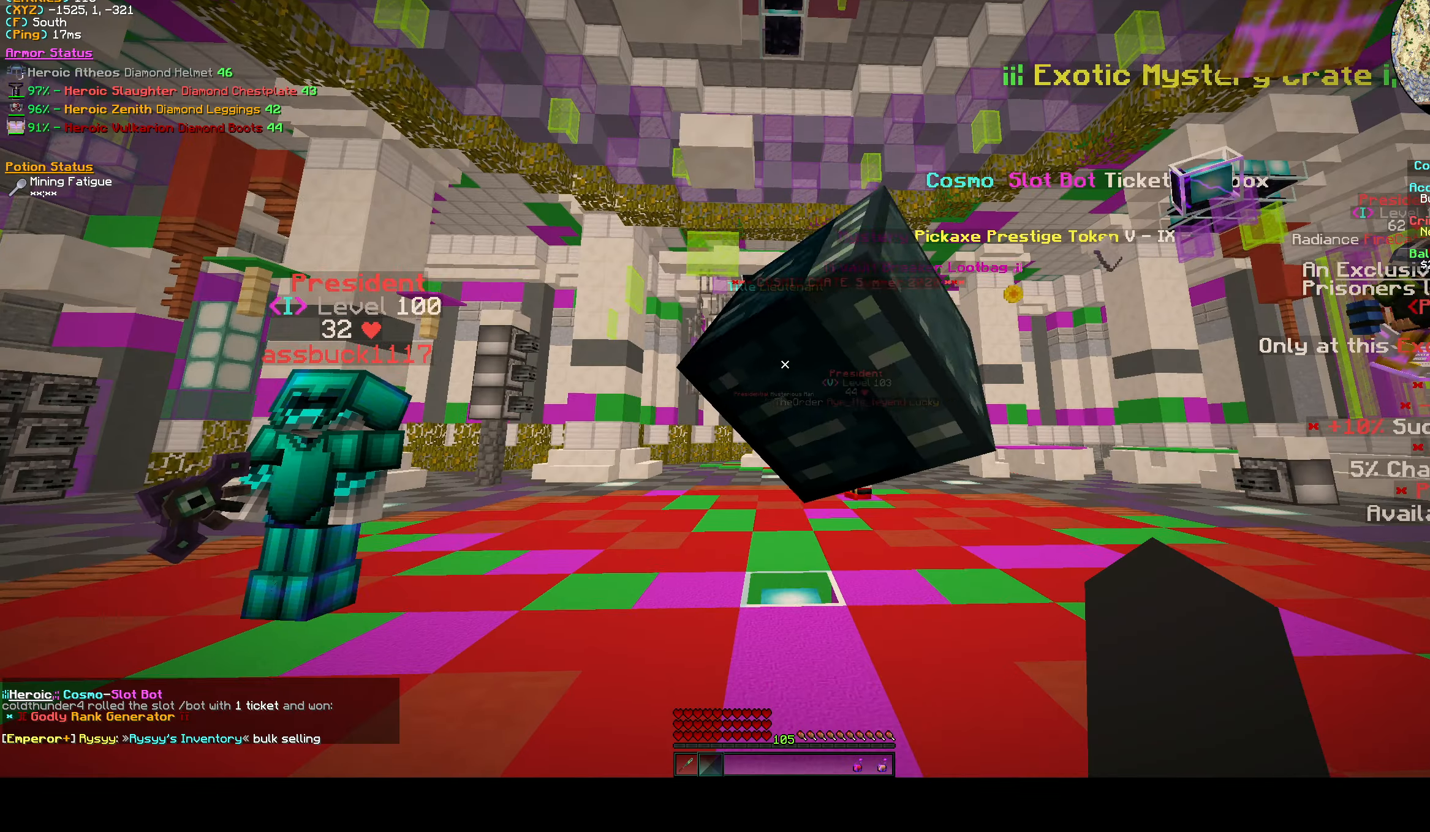
Gameplay with keyboard; each line is a JSON object with the keys held at the frame after it. "events" lists presses ("down") and releases ("up") of "a", "d", "s", "space" and "w" between this image and that frame as [ms after this image, input, new state], when the widget could be followed in between. No other keys are recorded. Mouse input is not recorded.
{"keys": [], "events": [[50, "s", "down"], [417, "s", "up"]]}
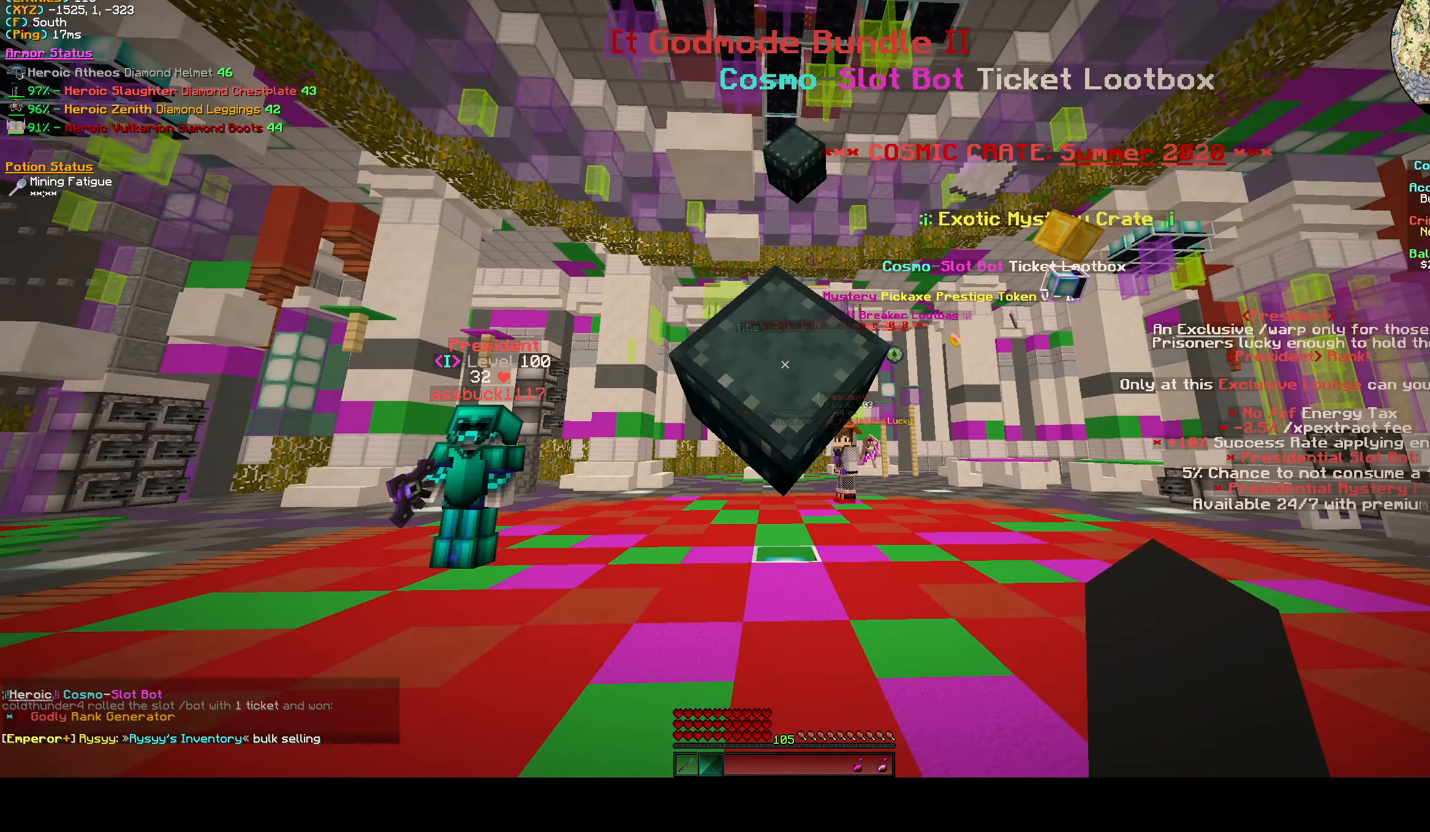
{"keys": [], "events": []}
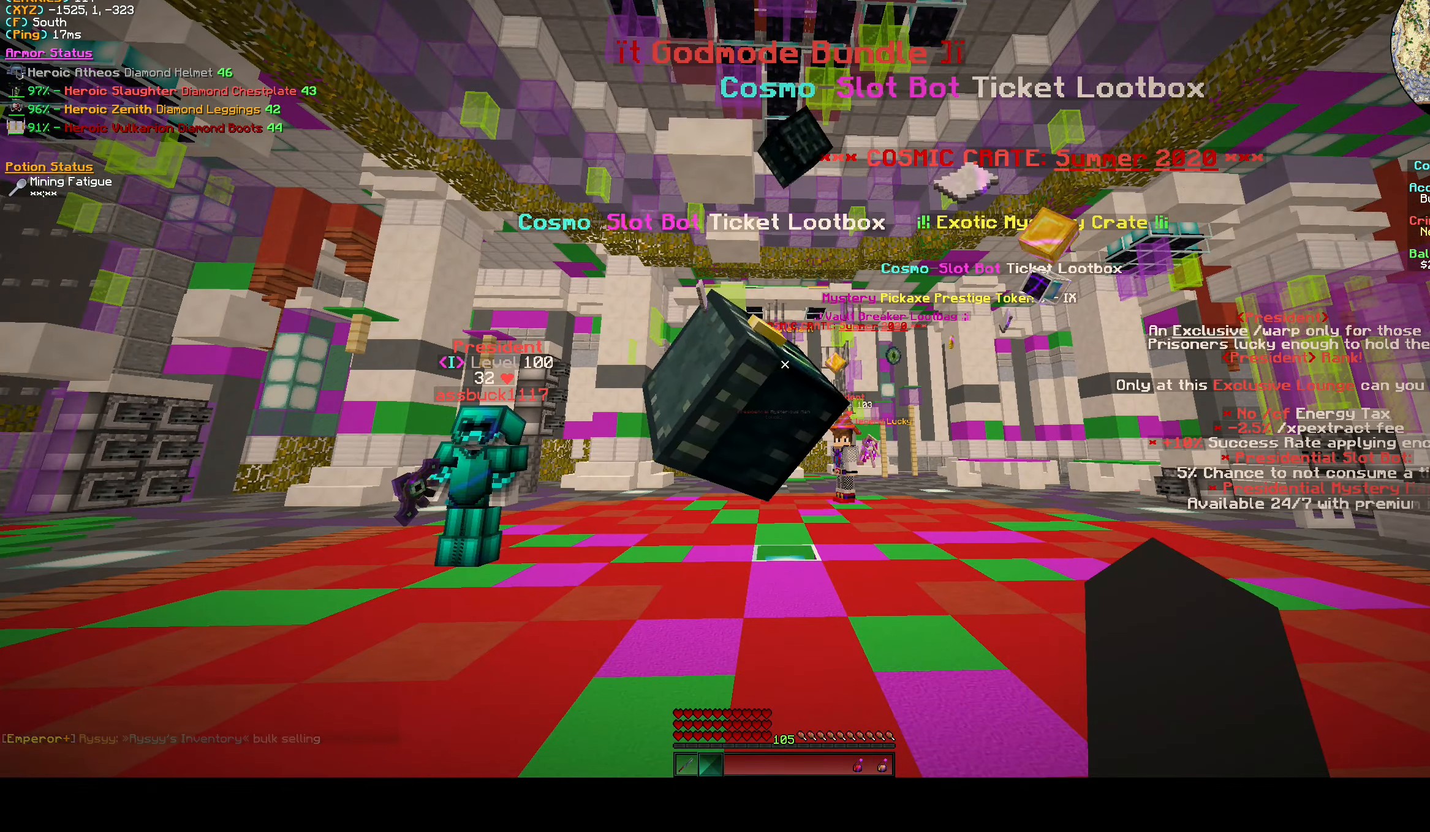
{"keys": [], "events": []}
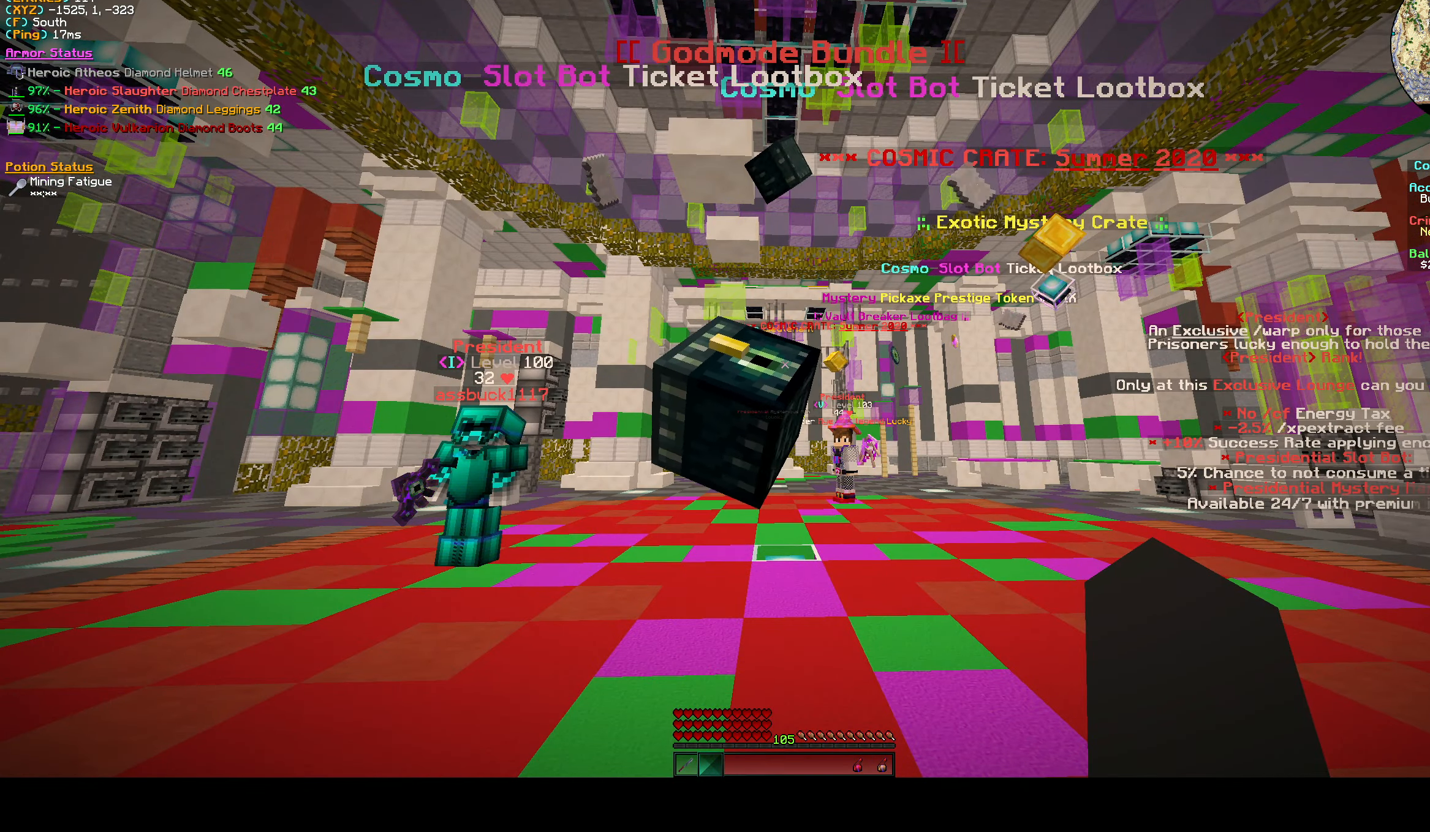
{"keys": [], "events": []}
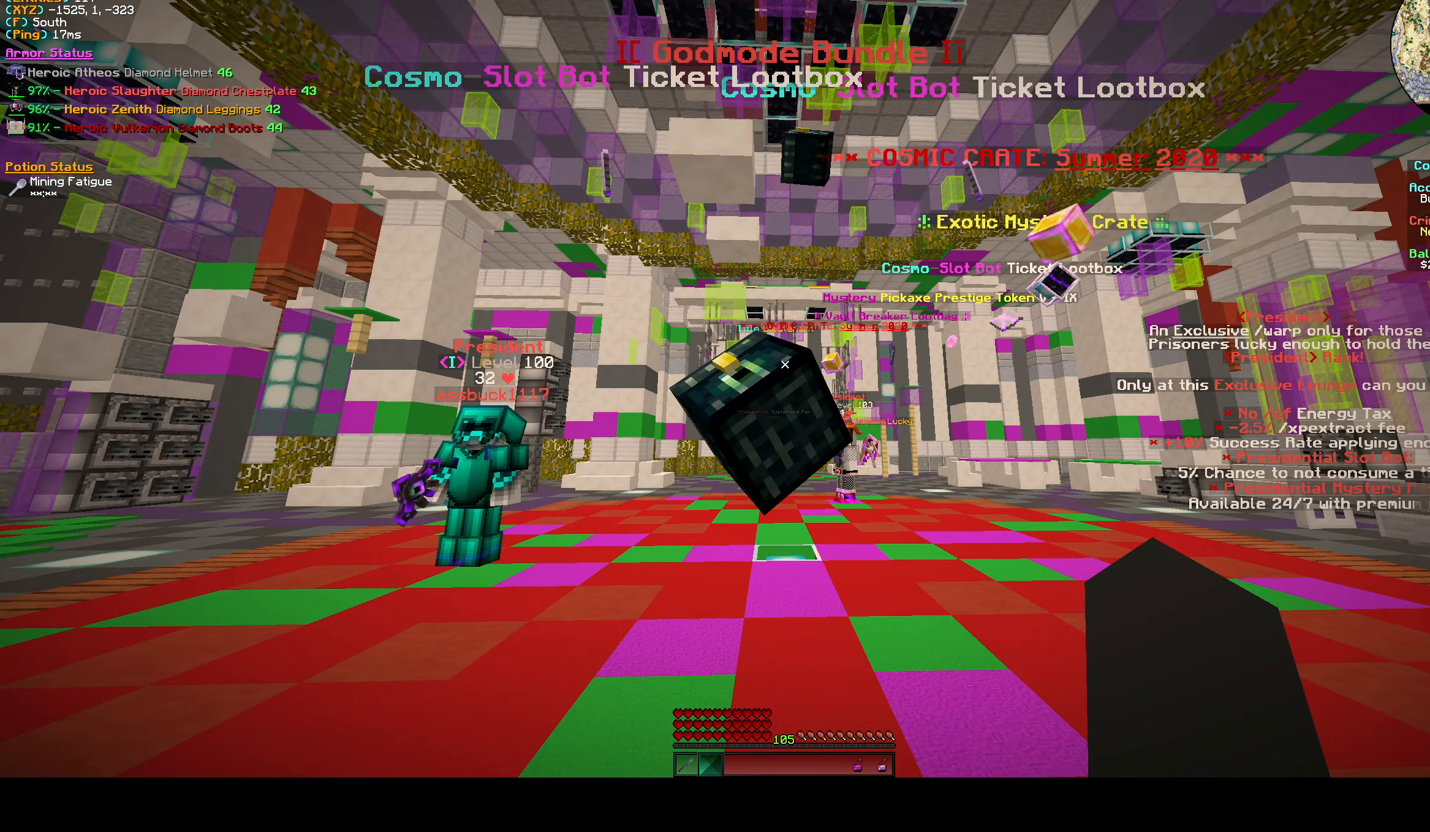
{"keys": ["w"], "events": [[417, "w", "down"]]}
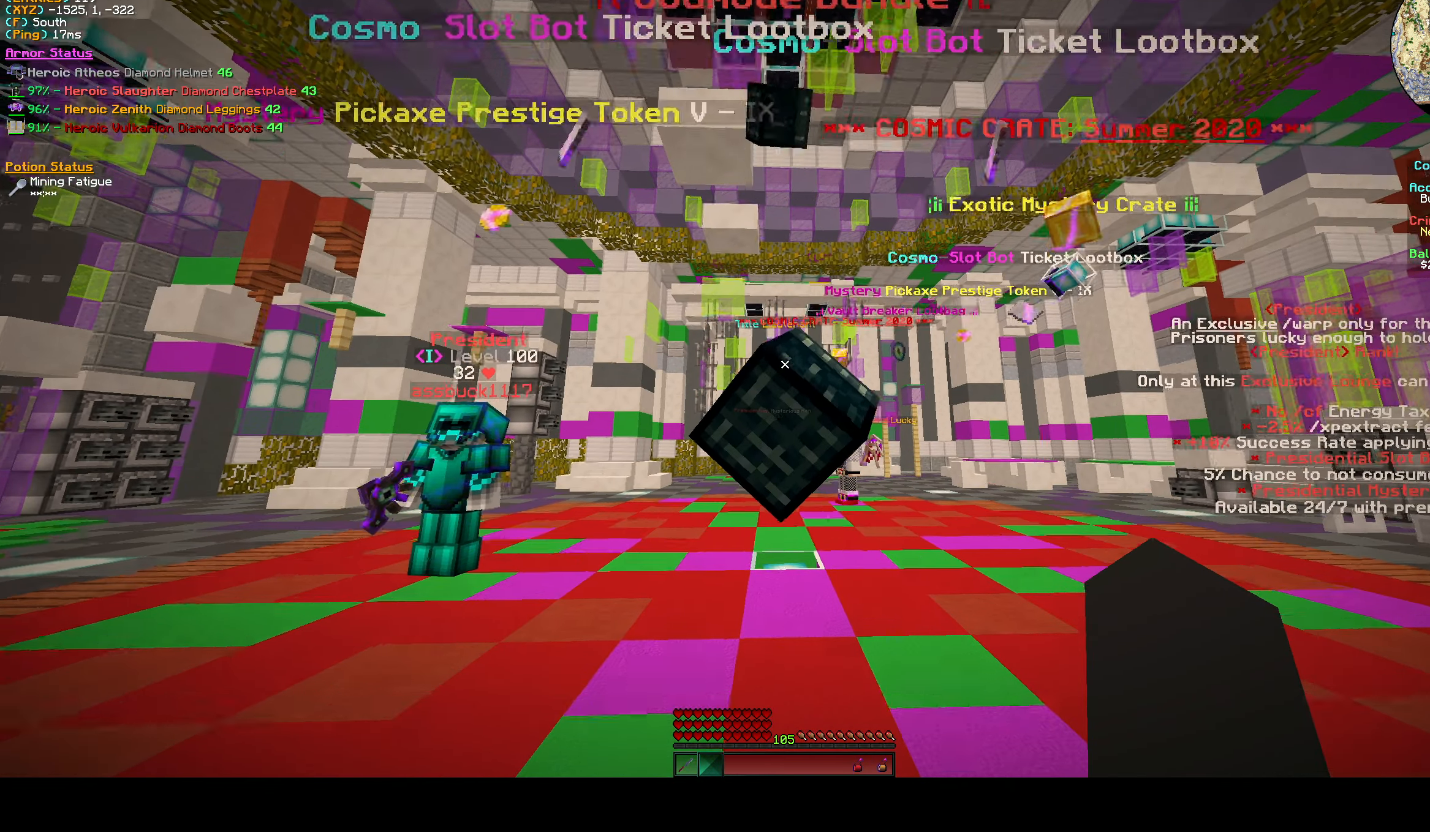
{"keys": ["s"], "events": [[67, "w", "up"], [383, "s", "down"]]}
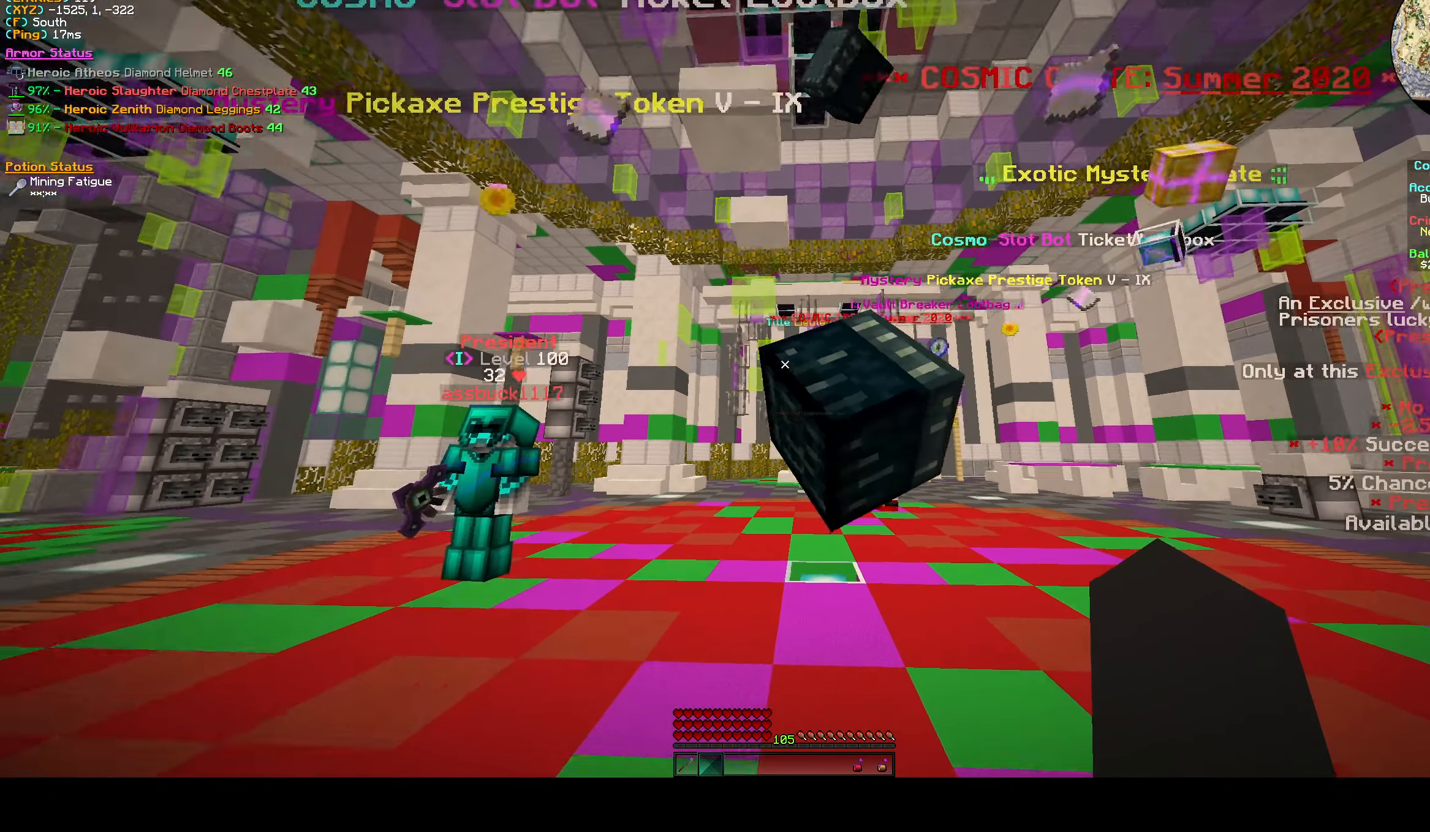
{"keys": [], "events": [[50, "s", "up"], [167, "d", "down"], [417, "d", "up"]]}
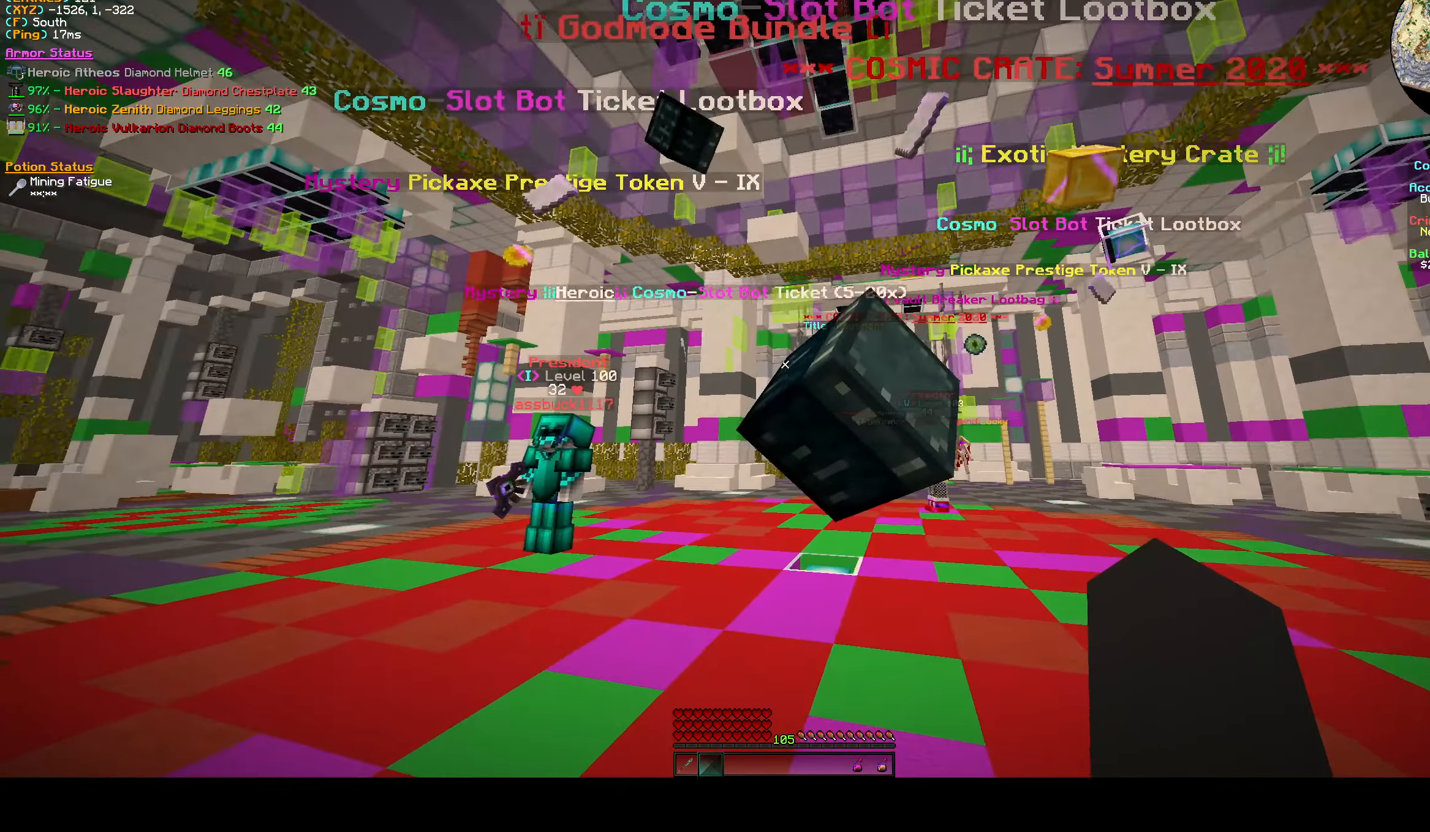
{"keys": [], "events": []}
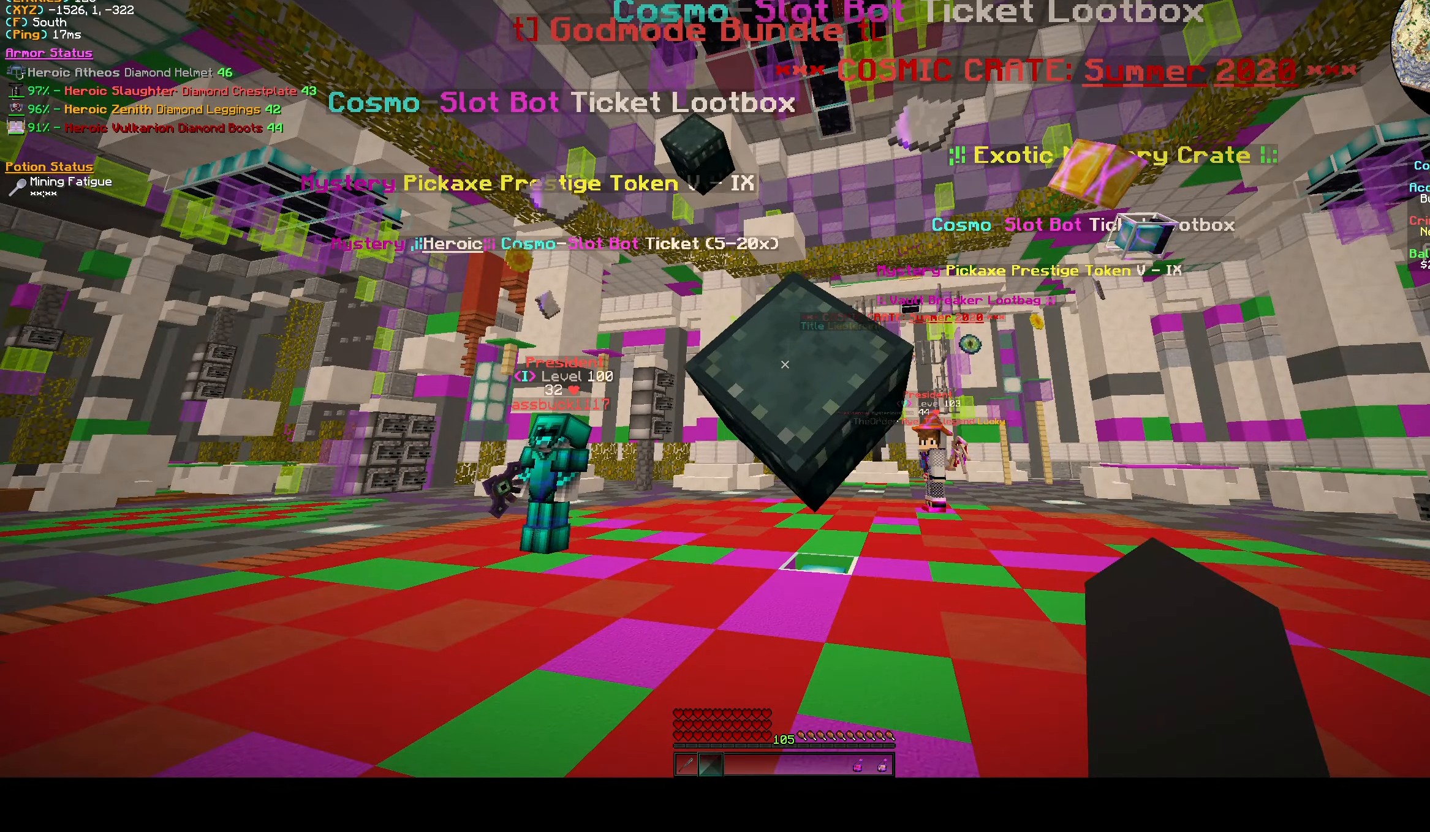
{"keys": ["d"], "events": [[217, "w", "down"], [367, "d", "down"], [450, "w", "up"]]}
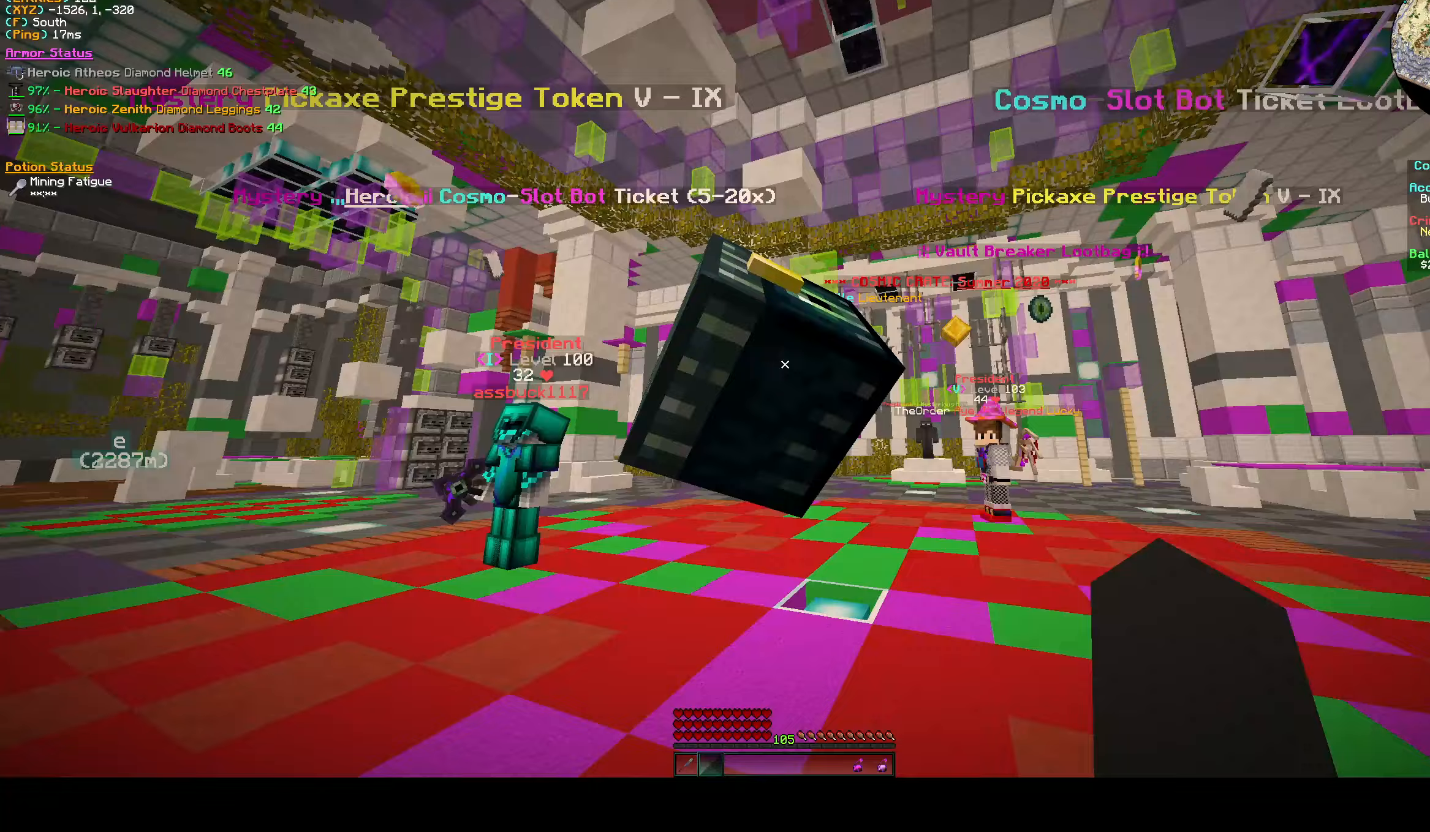
{"keys": [], "events": [[83, "w", "down"], [417, "w", "up"], [483, "d", "up"]]}
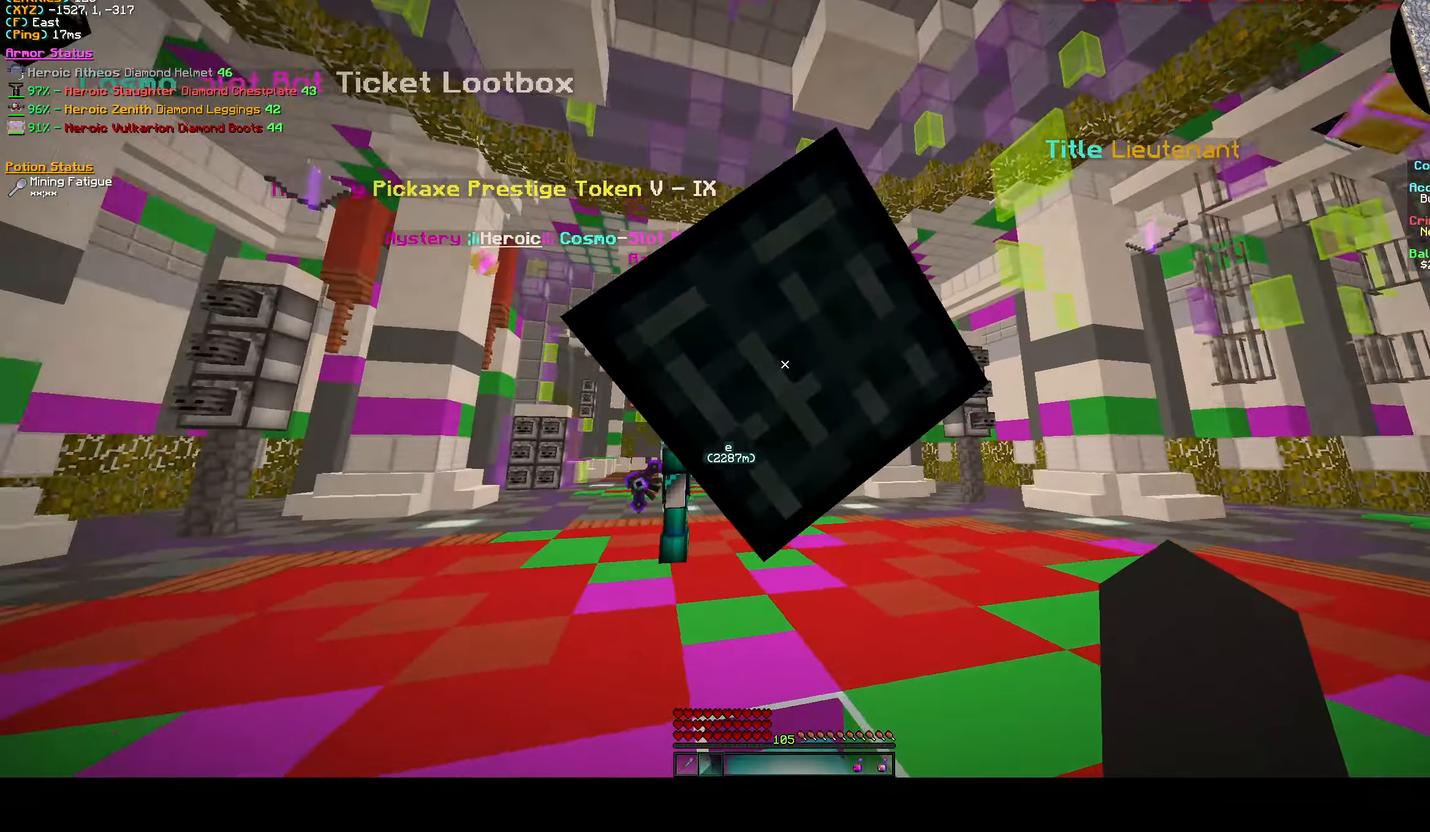
{"keys": ["d", "w"], "events": [[100, "d", "down"], [317, "w", "down"]]}
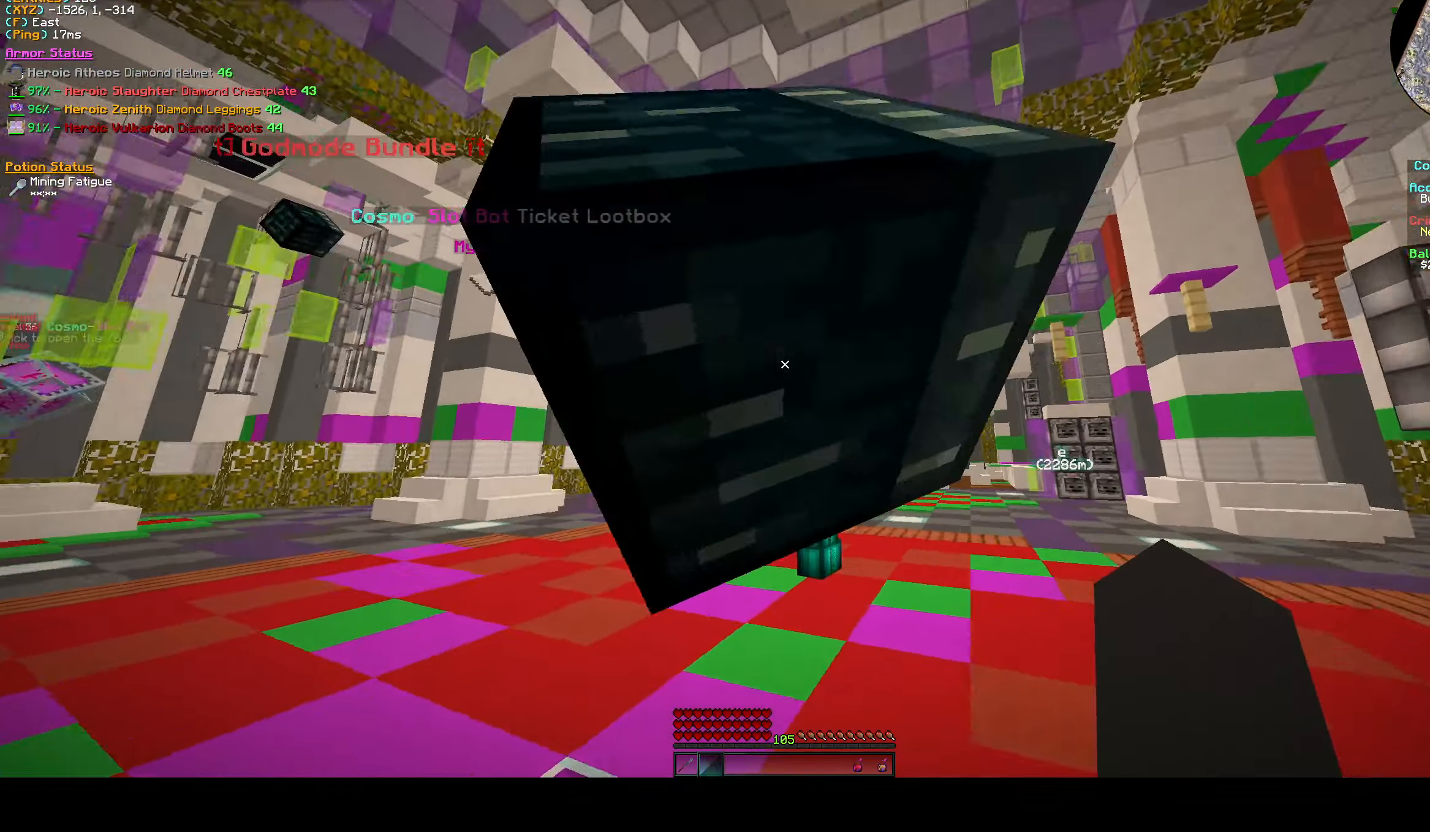
{"keys": ["d"], "events": [[67, "w", "up"]]}
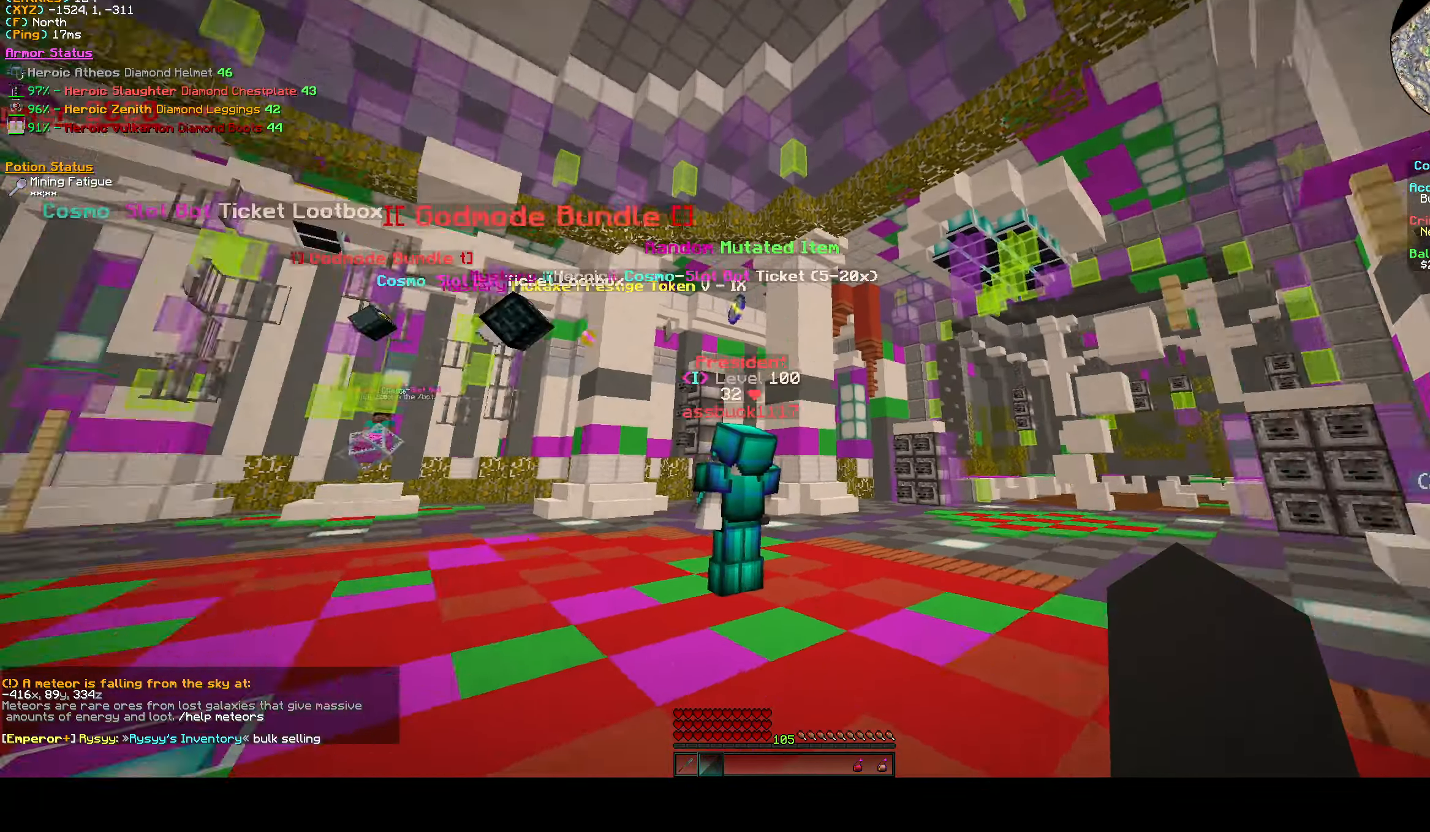
{"keys": [], "events": [[267, "d", "up"]]}
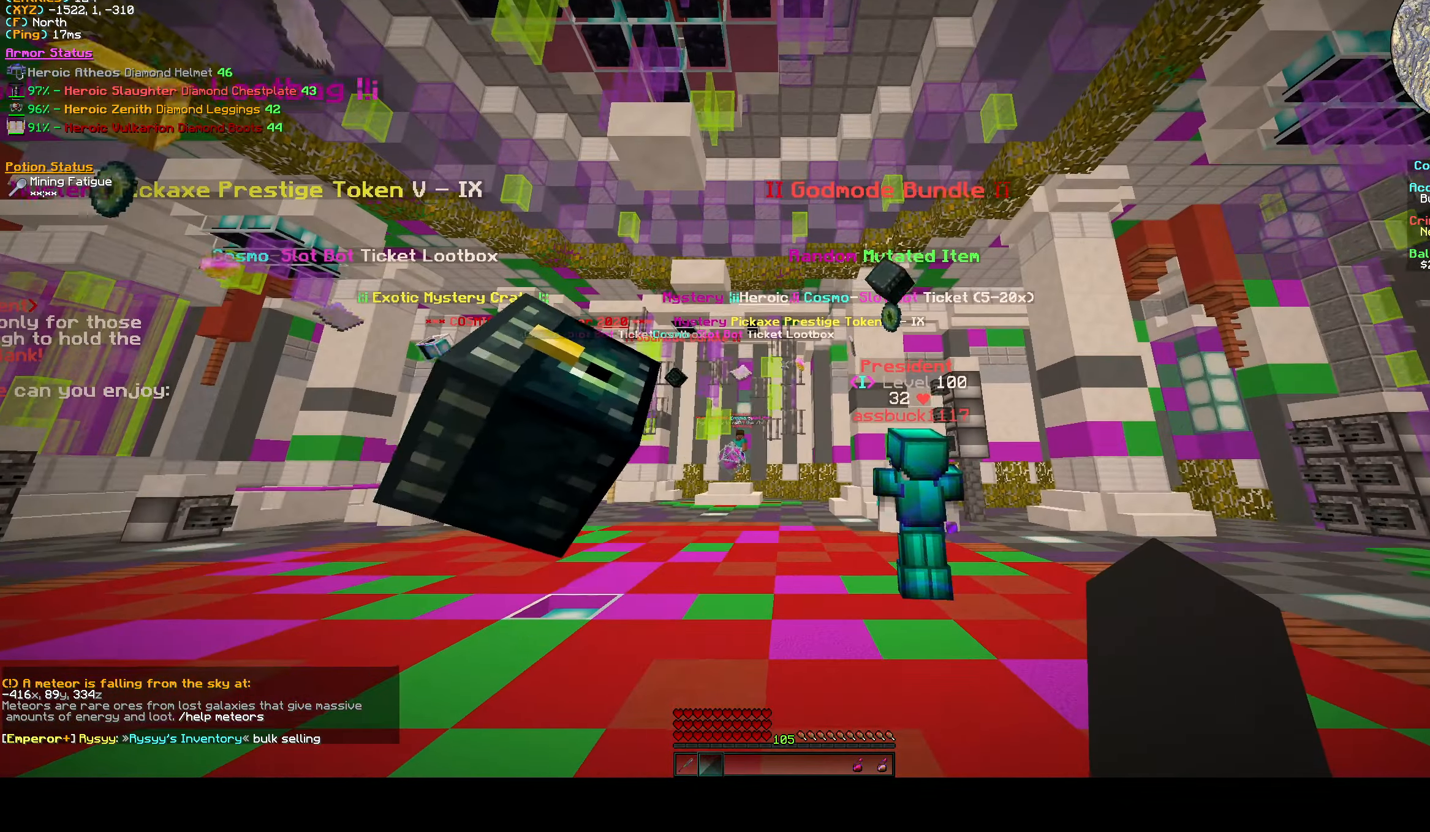
{"keys": [], "events": []}
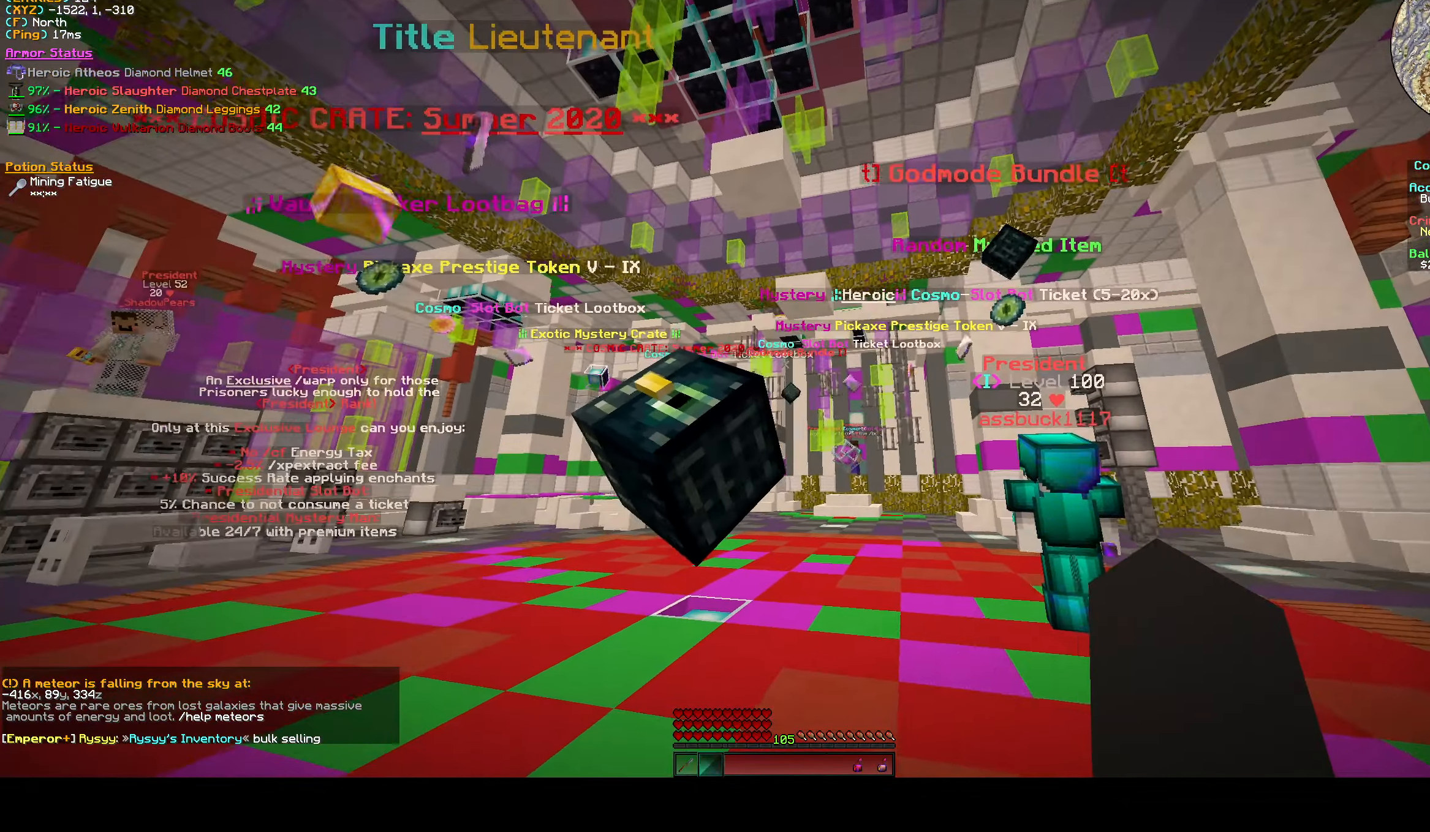
{"keys": [], "events": []}
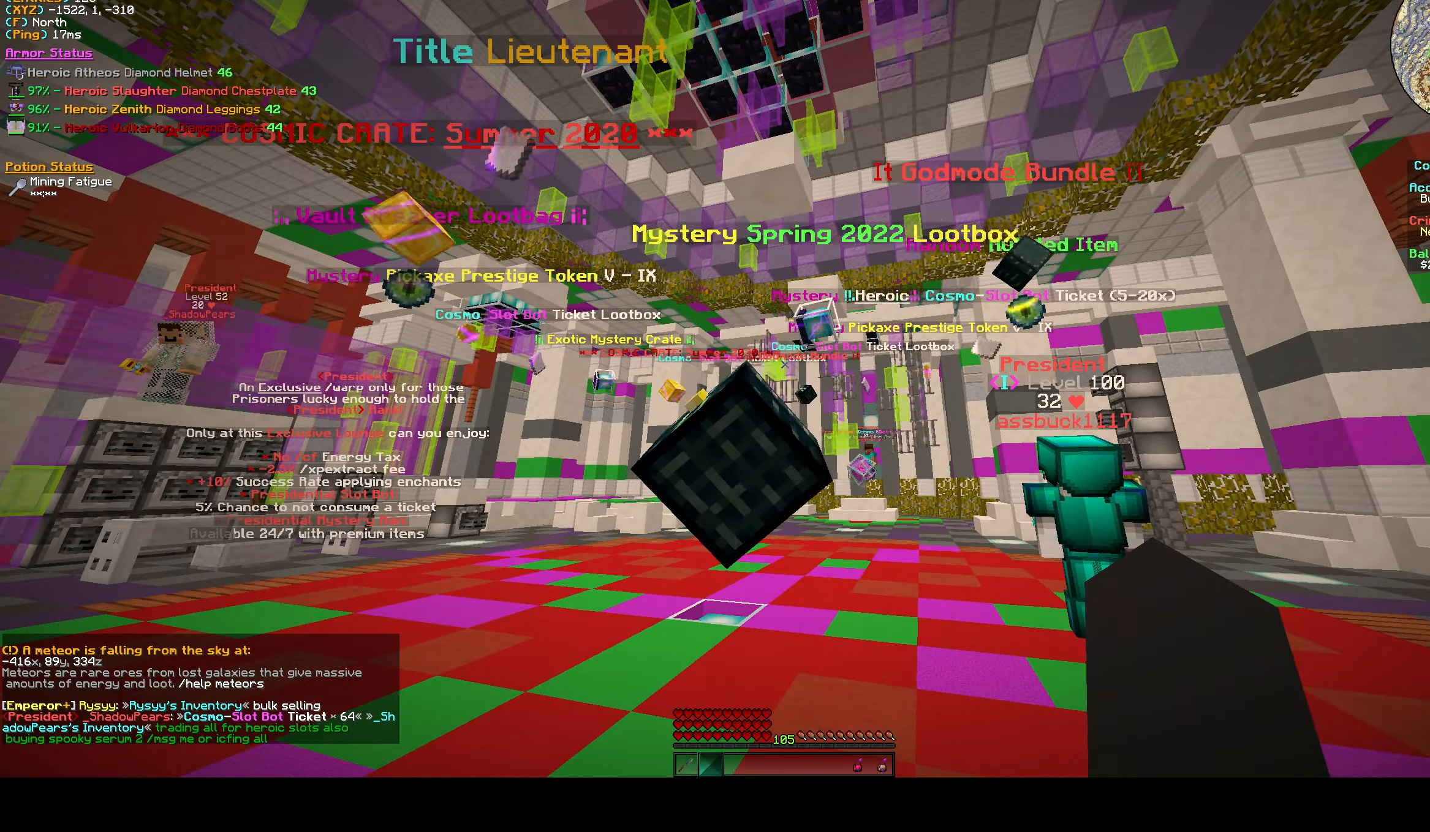
{"keys": [], "events": []}
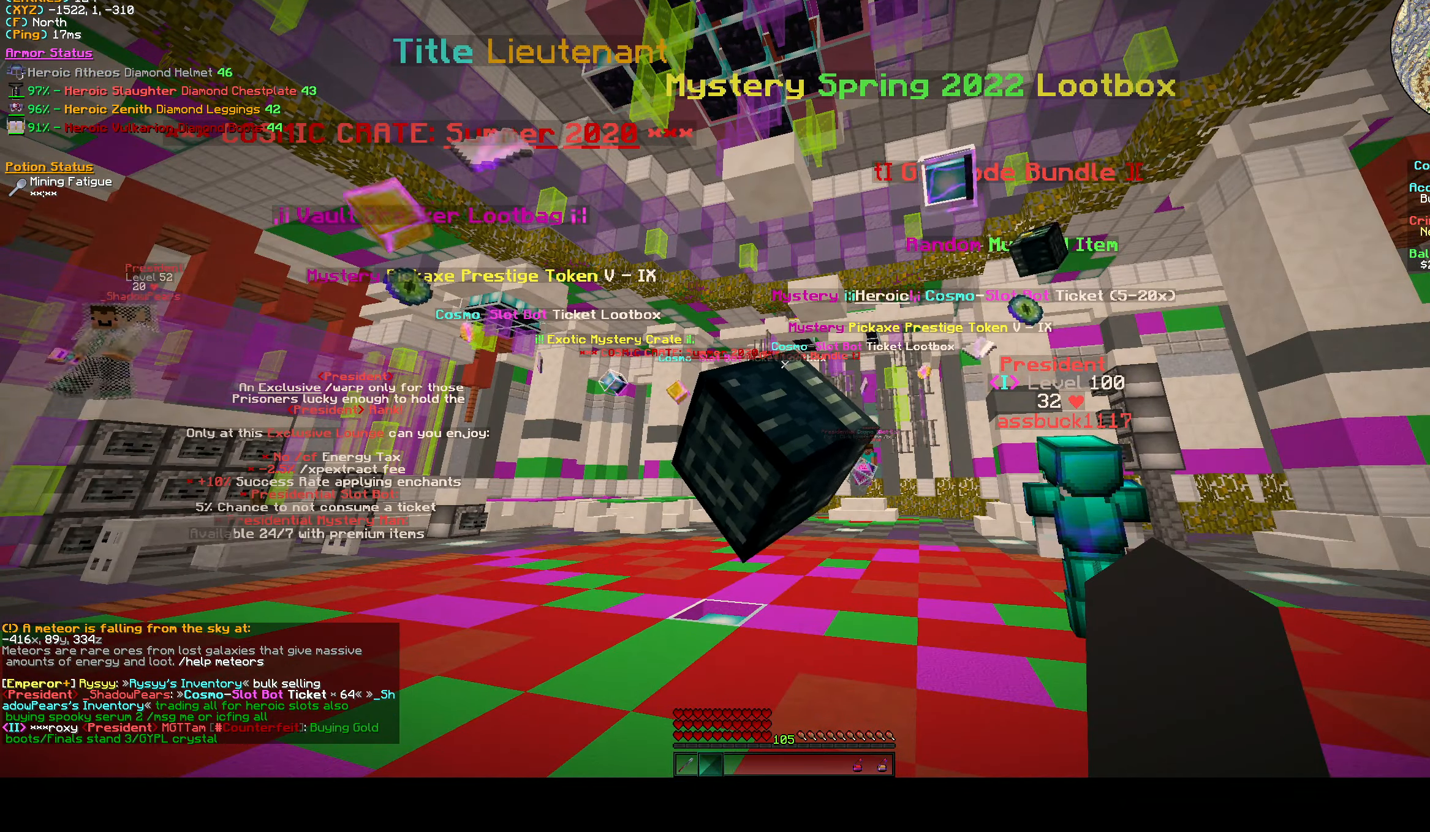
{"keys": [], "events": []}
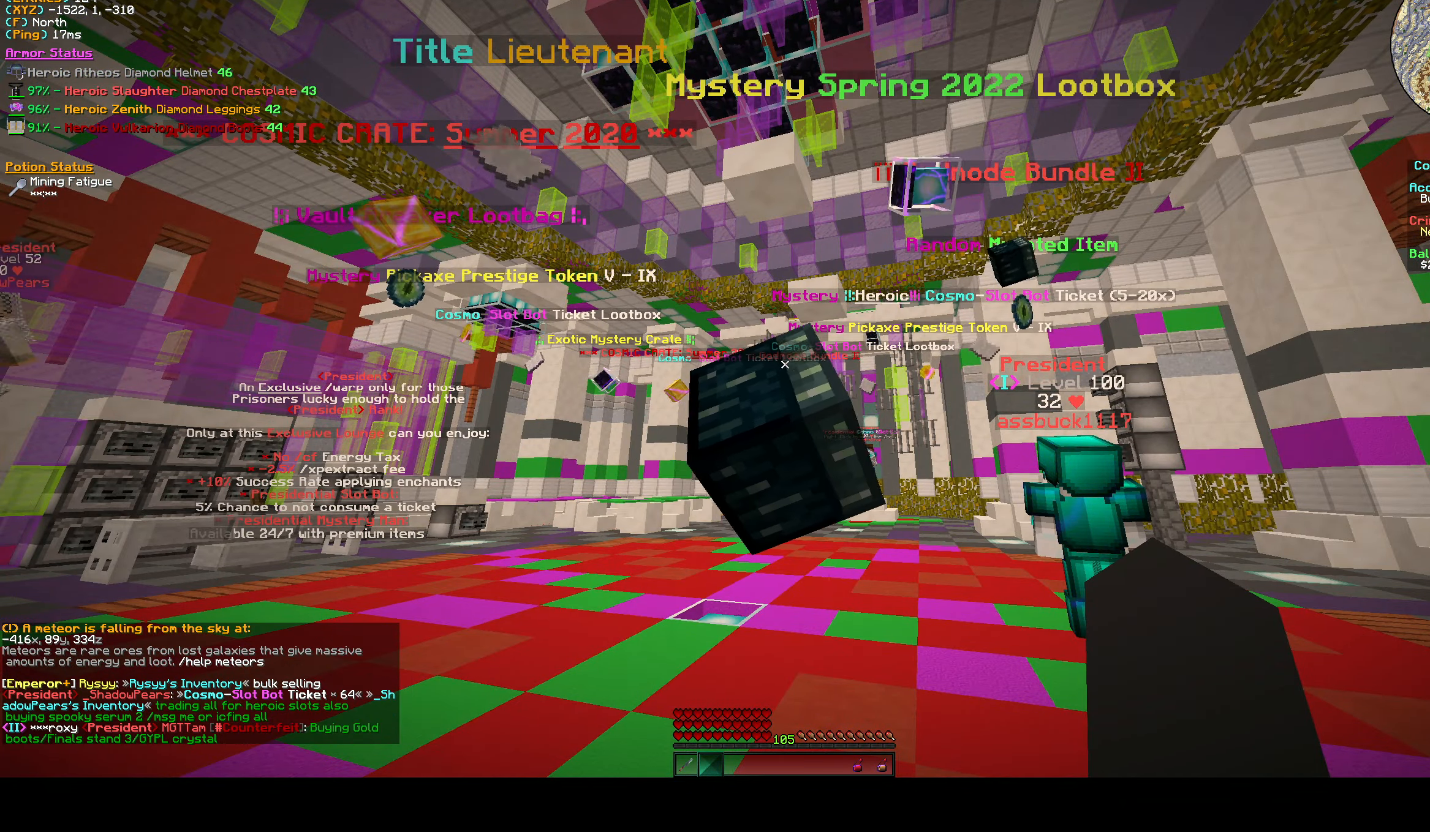
{"keys": [], "events": []}
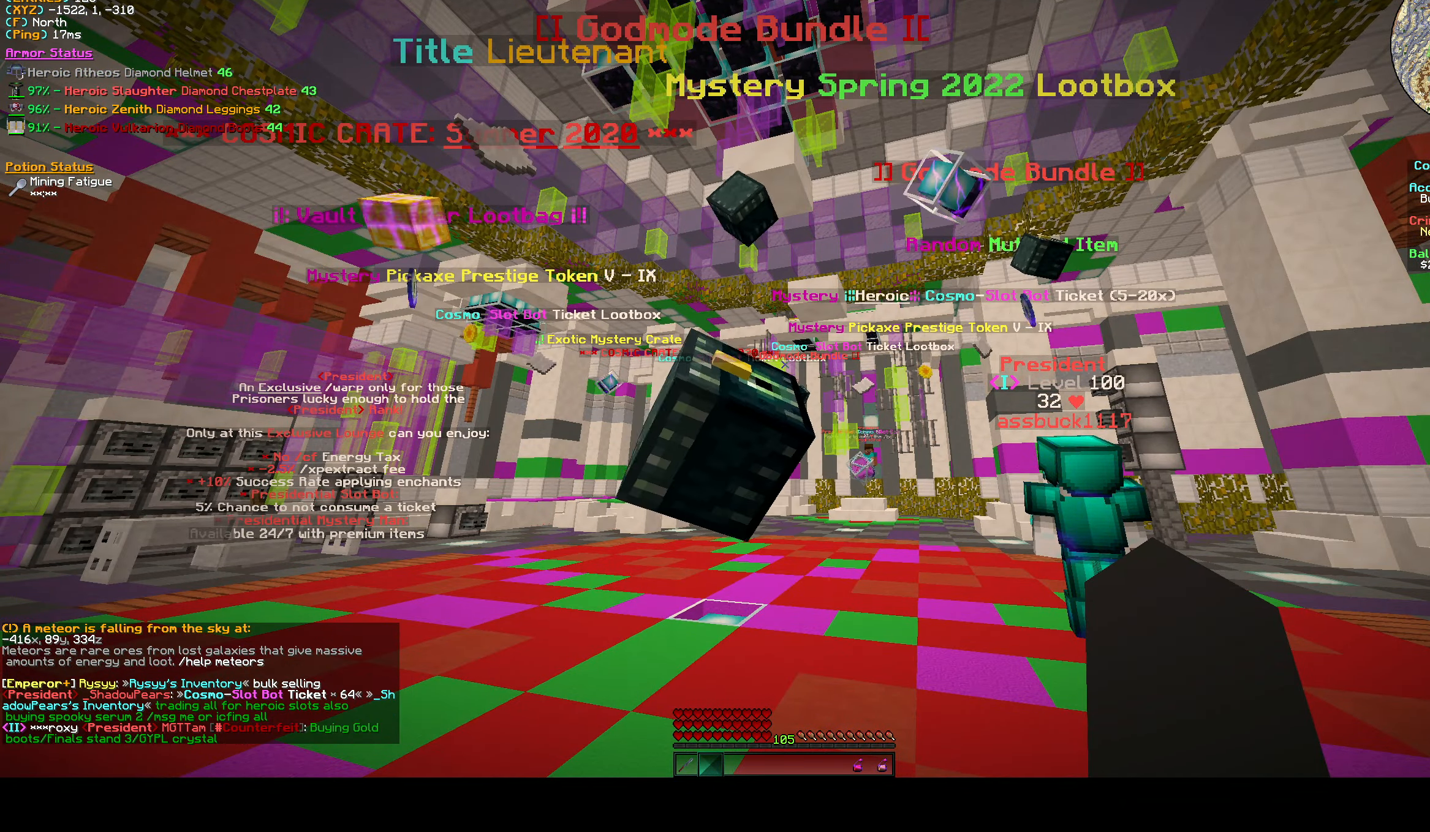
{"keys": ["w"], "events": [[183, "d", "down"], [433, "w", "down"], [500, "d", "up"]]}
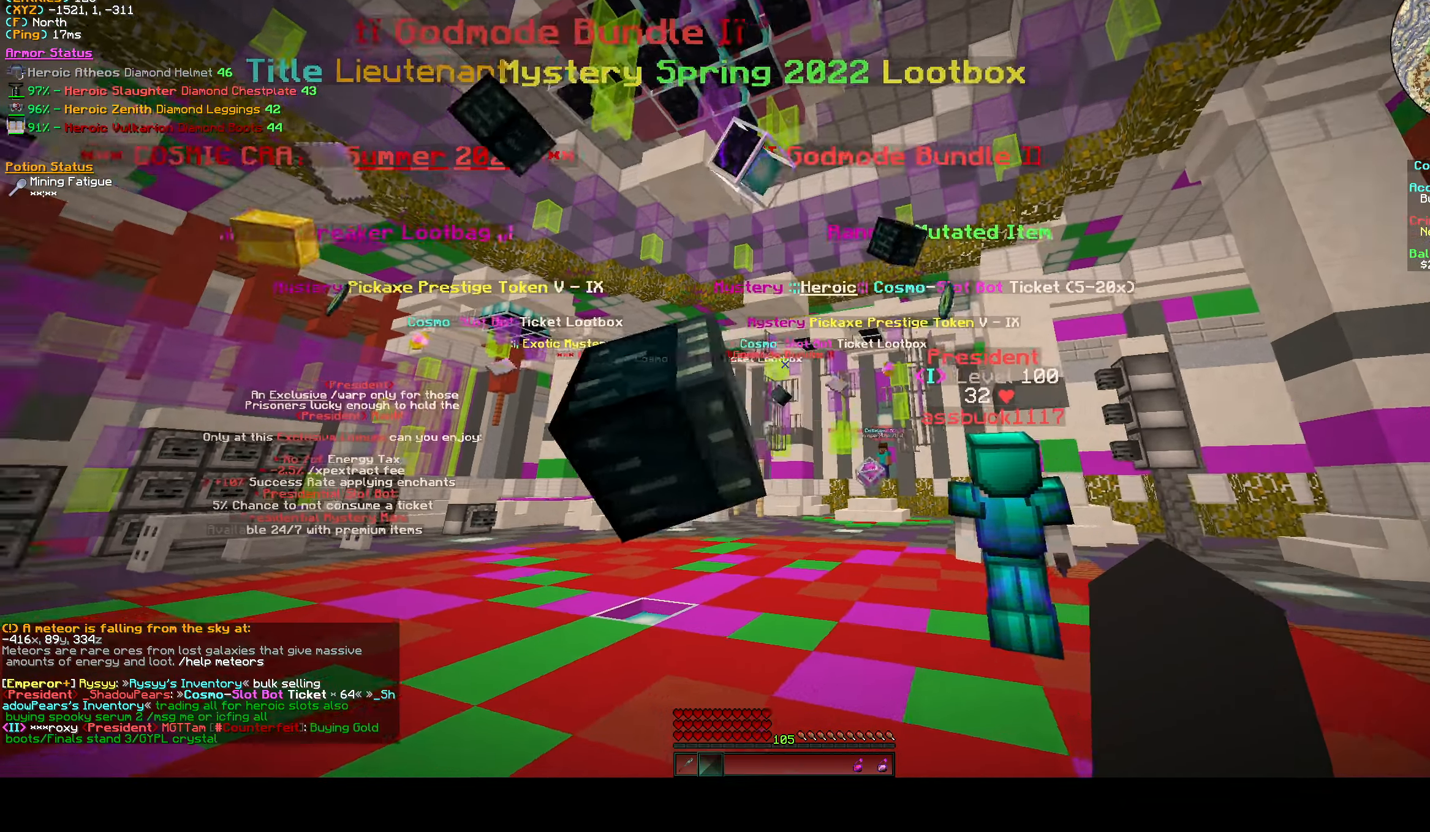
{"keys": [], "events": [[217, "w", "up"]]}